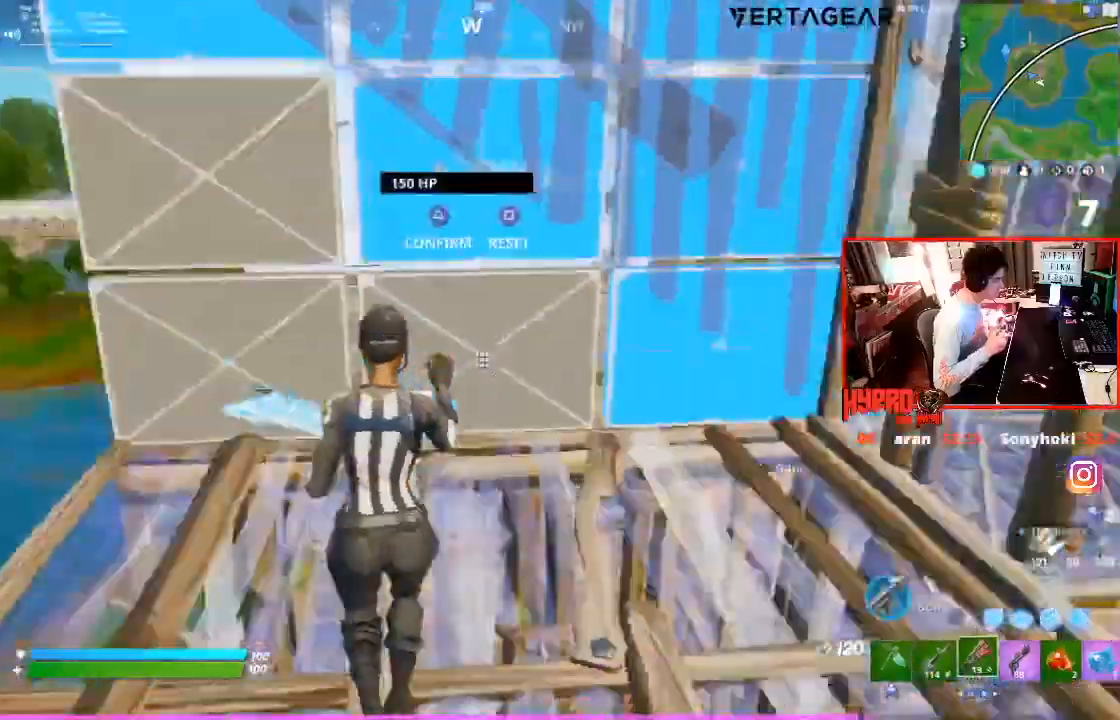
Gameplay with a controller (PlayStation layout); each line is a JSON object with the inputs held at the frame after it. "events" lists button and stick changes between this image and that frame as [ms after this image, input, new state], when the widget could be followed in between. Not read: L3.
{"buttons": [], "left_stick": "up", "right_stick": "center", "events": [[200, "R2", "up"], [267, "right_stick", "up"], [333, "right_stick", "center"]]}
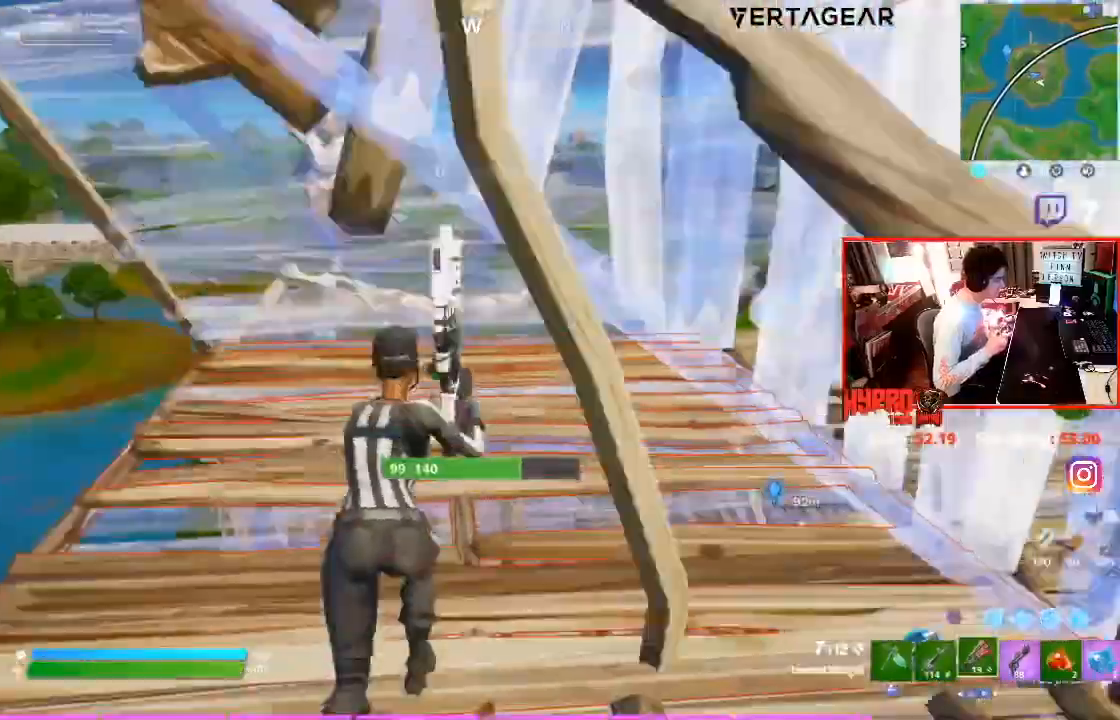
{"buttons": [], "left_stick": "up", "right_stick": "center", "events": [[67, "right_stick", "right"], [367, "right_stick", "center"]]}
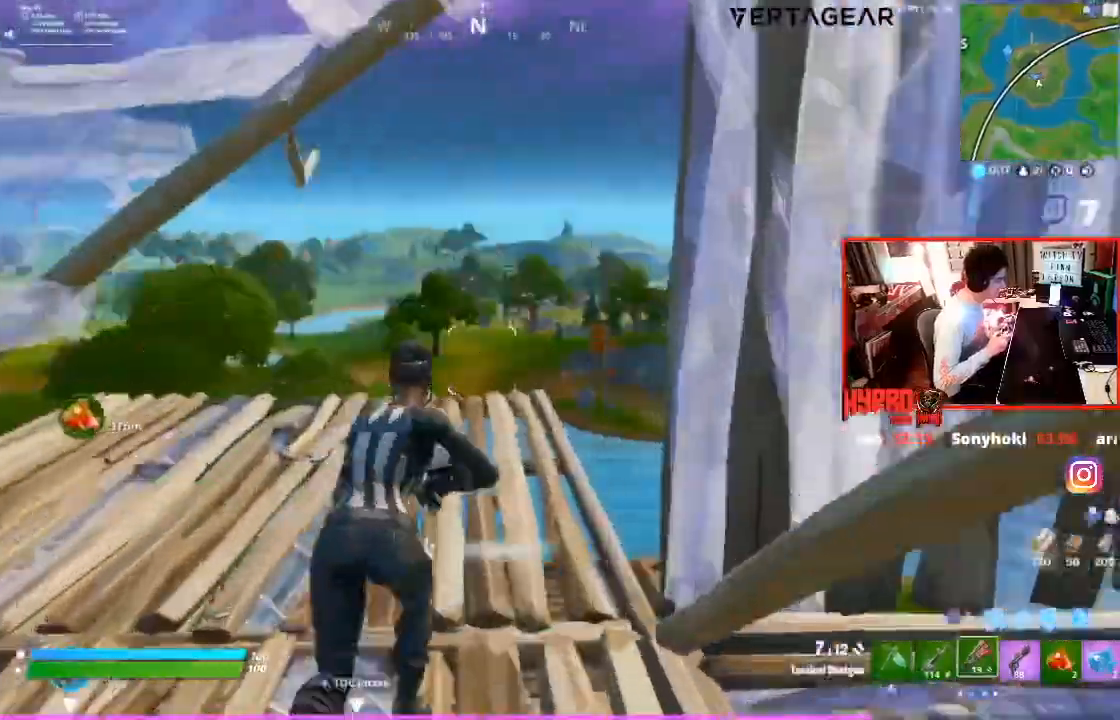
{"buttons": [], "left_stick": "up-right", "right_stick": "left", "events": [[67, "right_stick", "left"], [200, "right_stick", "center"], [267, "CROSS", "down"], [400, "CROSS", "up"], [400, "left_stick", "up-right"], [400, "right_stick", "down-left"], [467, "right_stick", "left"]]}
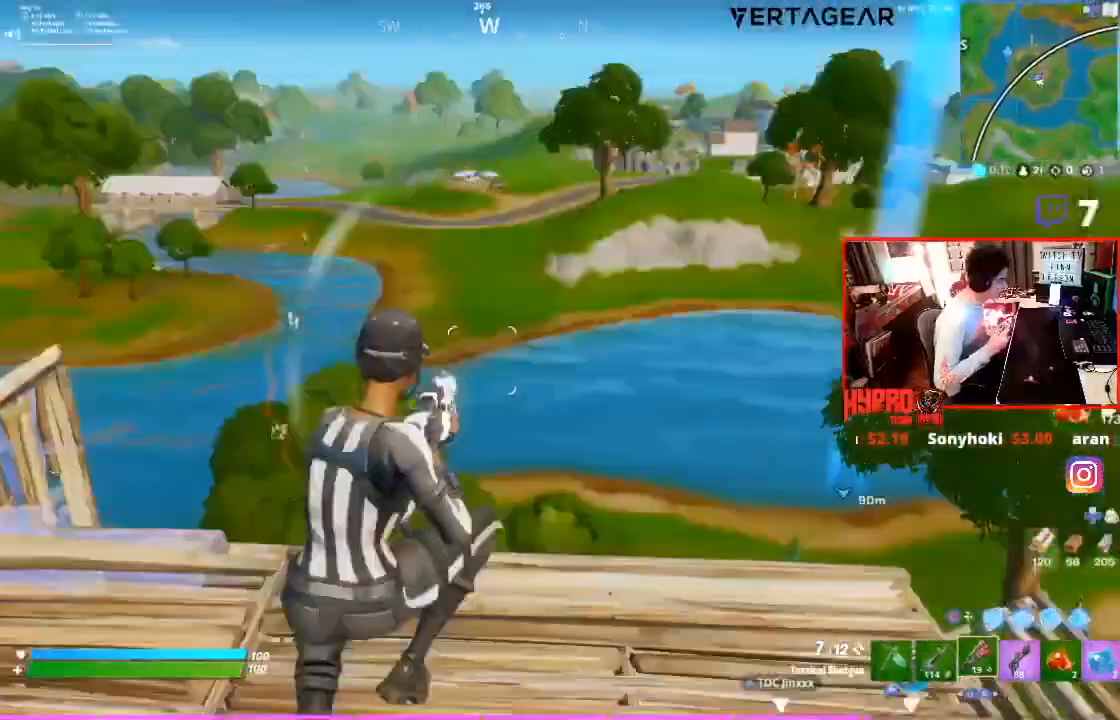
{"buttons": ["CIRCLE"], "left_stick": "up-right", "right_stick": "center", "events": [[234, "R2", "down"], [267, "right_stick", "center"], [367, "CIRCLE", "down"], [367, "R2", "up"]]}
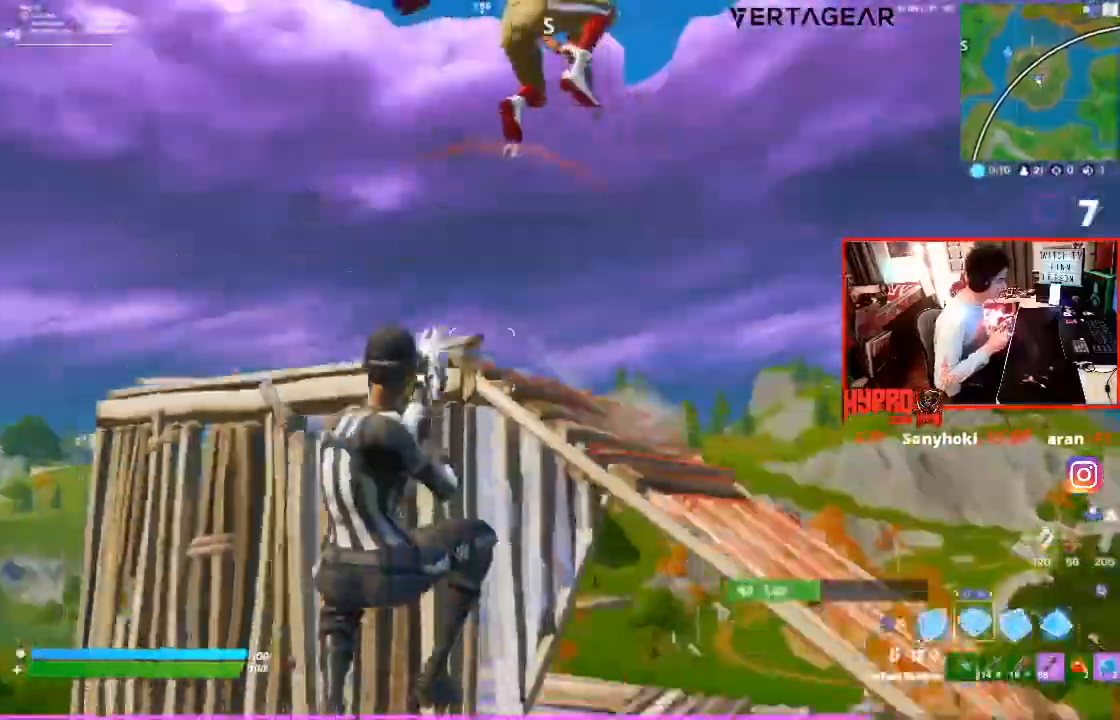
{"buttons": ["L1", "R2"], "left_stick": "up-right", "right_stick": "left", "events": [[34, "CIRCLE", "up"], [34, "right_stick", "left"], [67, "L1", "down"], [67, "R2", "down"], [101, "R1", "down"], [201, "L1", "up"], [201, "R1", "up"], [201, "right_stick", "right"], [267, "right_stick", "up"], [334, "R1", "down"], [501, "L1", "down"], [501, "R1", "up"], [501, "right_stick", "left"]]}
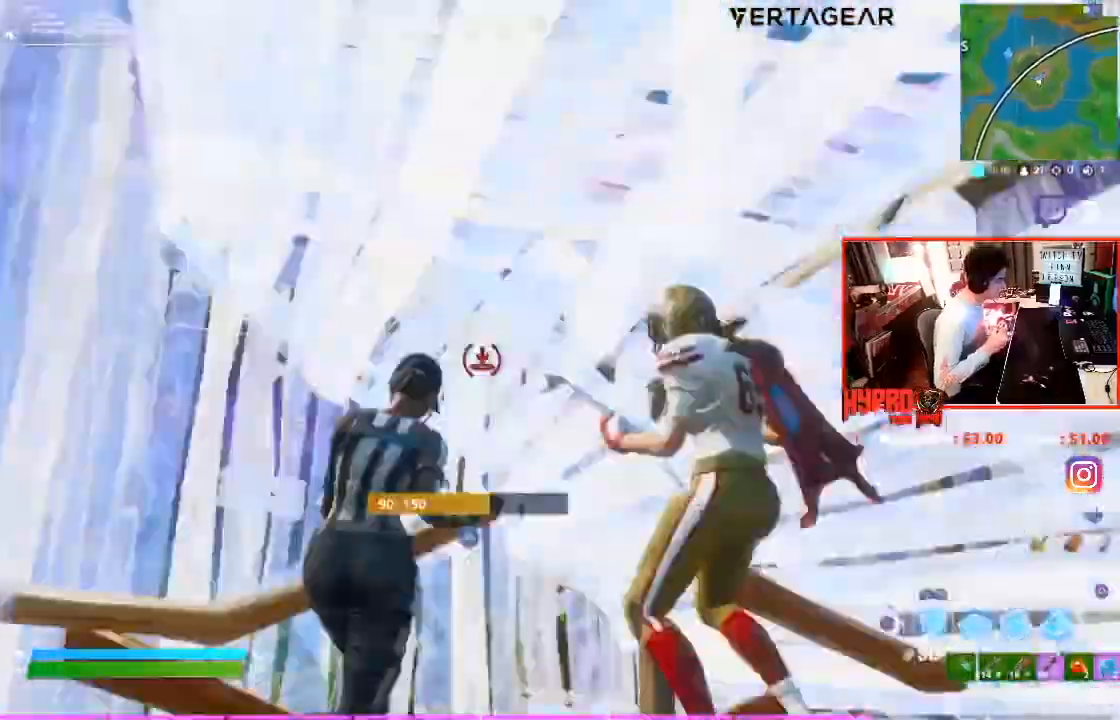
{"buttons": [], "left_stick": "left", "right_stick": "down-right", "events": [[100, "right_stick", "down-right"], [167, "L1", "up"], [167, "right_stick", "center"], [233, "CIRCLE", "down"], [367, "CIRCLE", "up"], [367, "R2", "up"], [400, "left_stick", "up-left"], [400, "right_stick", "down-right"], [467, "left_stick", "left"]]}
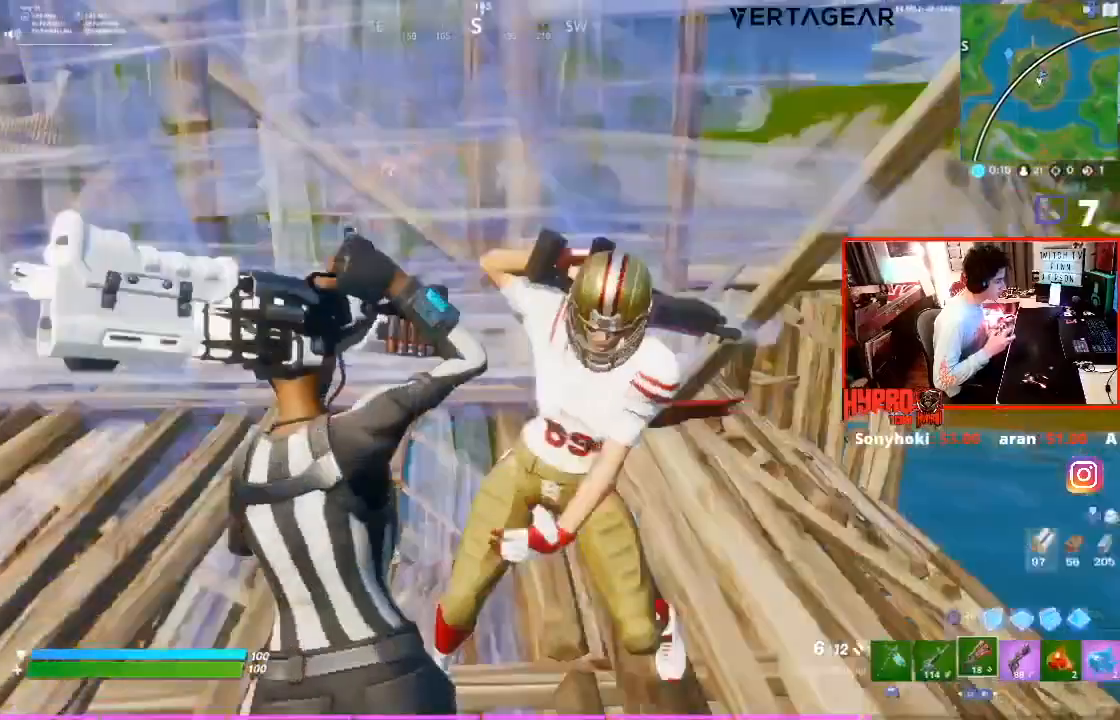
{"buttons": ["R2"], "left_stick": "right", "right_stick": "right", "events": [[67, "right_stick", "right"], [201, "left_stick", "down"], [201, "right_stick", "center"], [267, "left_stick", "down-right"], [367, "R2", "down"], [367, "right_stick", "up"], [468, "left_stick", "right"], [468, "right_stick", "right"]]}
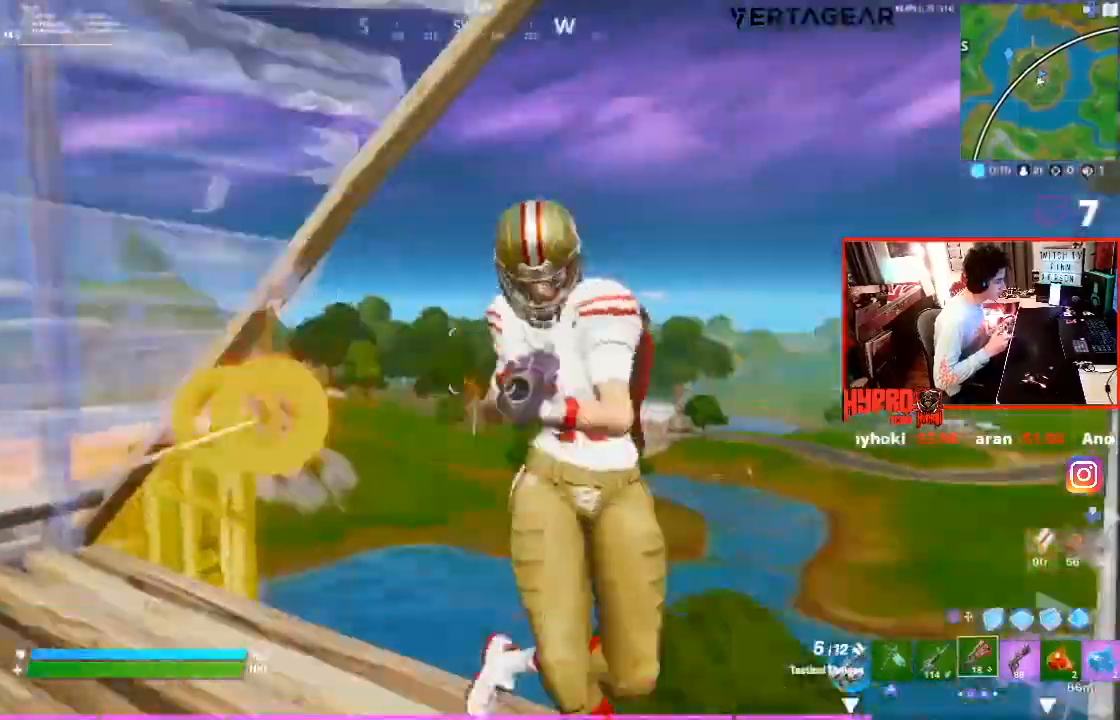
{"buttons": [], "left_stick": "right", "right_stick": "right", "events": [[67, "R2", "up"], [133, "right_stick", "center"], [367, "right_stick", "right"]]}
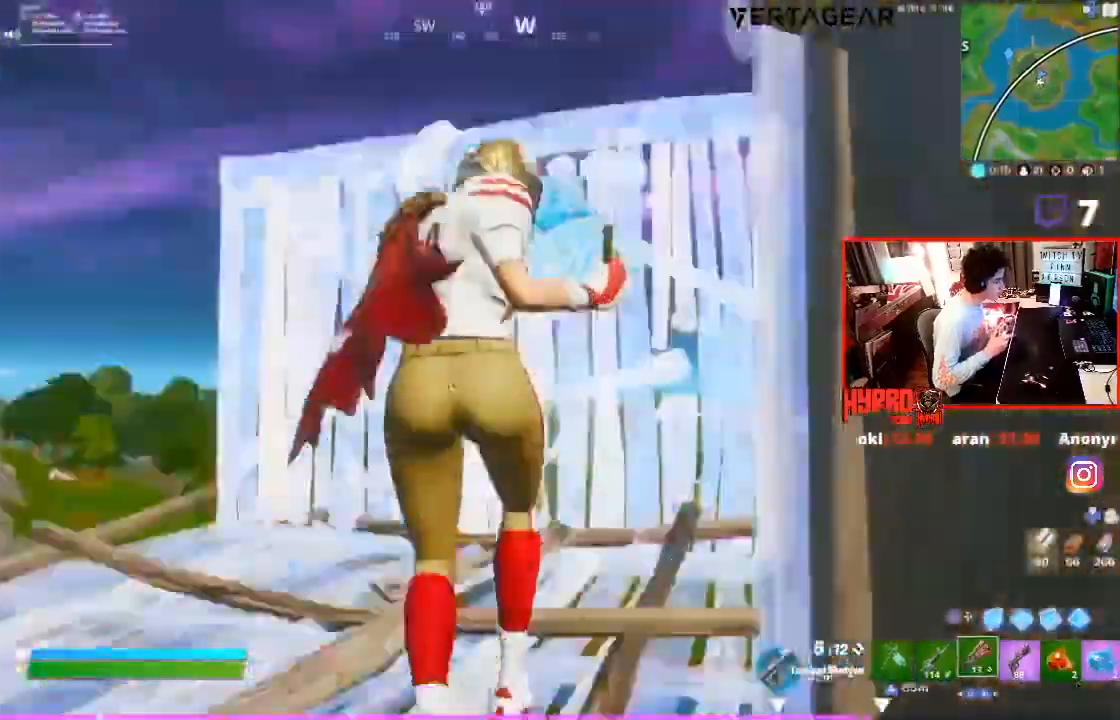
{"buttons": [], "left_stick": "down-right", "right_stick": "right", "events": [[67, "R2", "down"], [67, "left_stick", "center"], [67, "right_stick", "up"], [134, "R2", "up"], [134, "left_stick", "down-left"], [134, "right_stick", "center"], [234, "left_stick", "up-left"], [434, "left_stick", "center"], [434, "right_stick", "right"], [501, "left_stick", "down-right"]]}
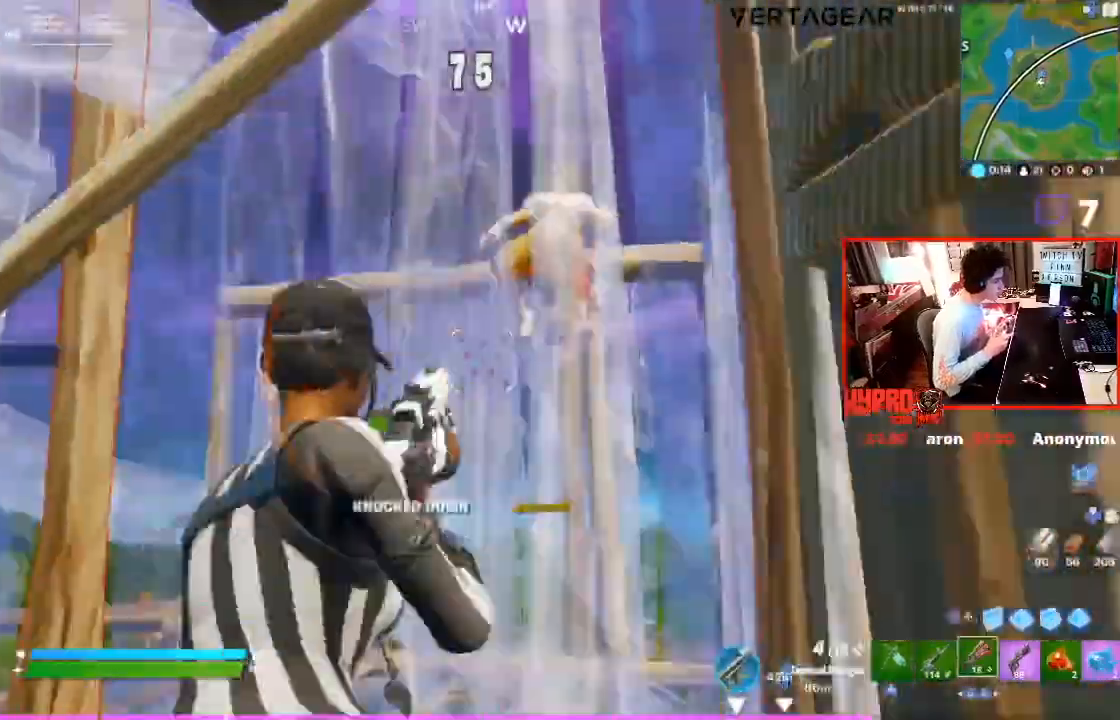
{"buttons": ["R2"], "left_stick": "up-left", "right_stick": "right", "events": [[133, "L1", "down"], [167, "left_stick", "down-left"], [233, "L1", "up"], [233, "R1", "down"], [334, "R1", "up"], [400, "R2", "down"], [400, "left_stick", "up-left"]]}
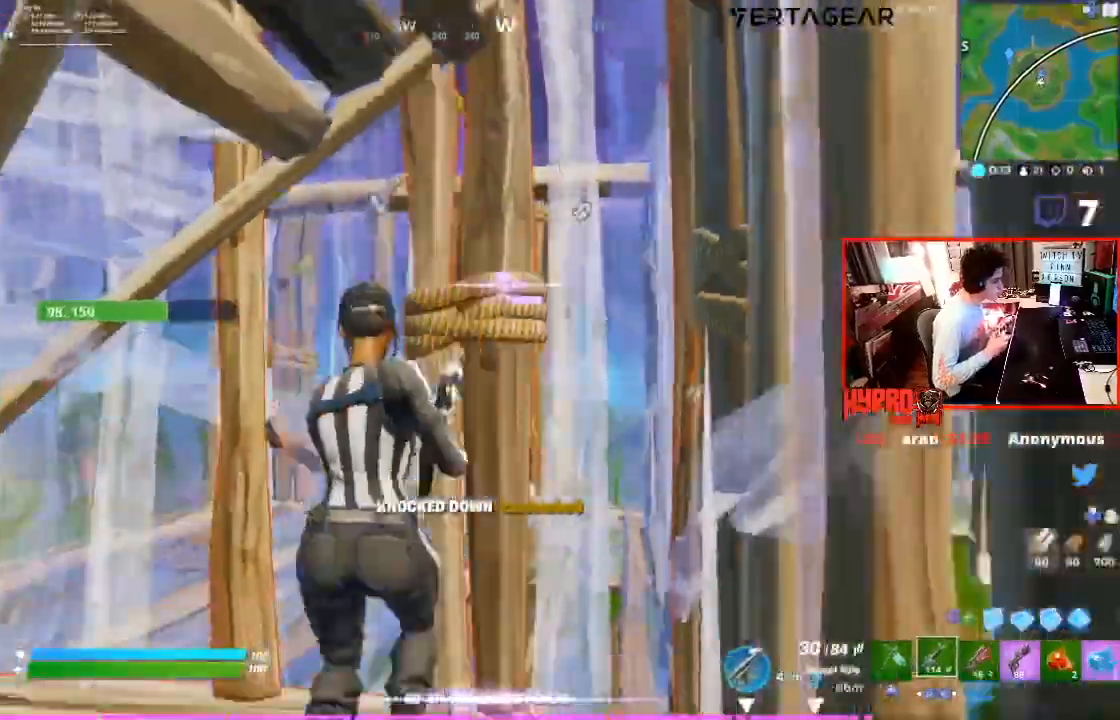
{"buttons": ["R2"], "left_stick": "center", "right_stick": "center"}
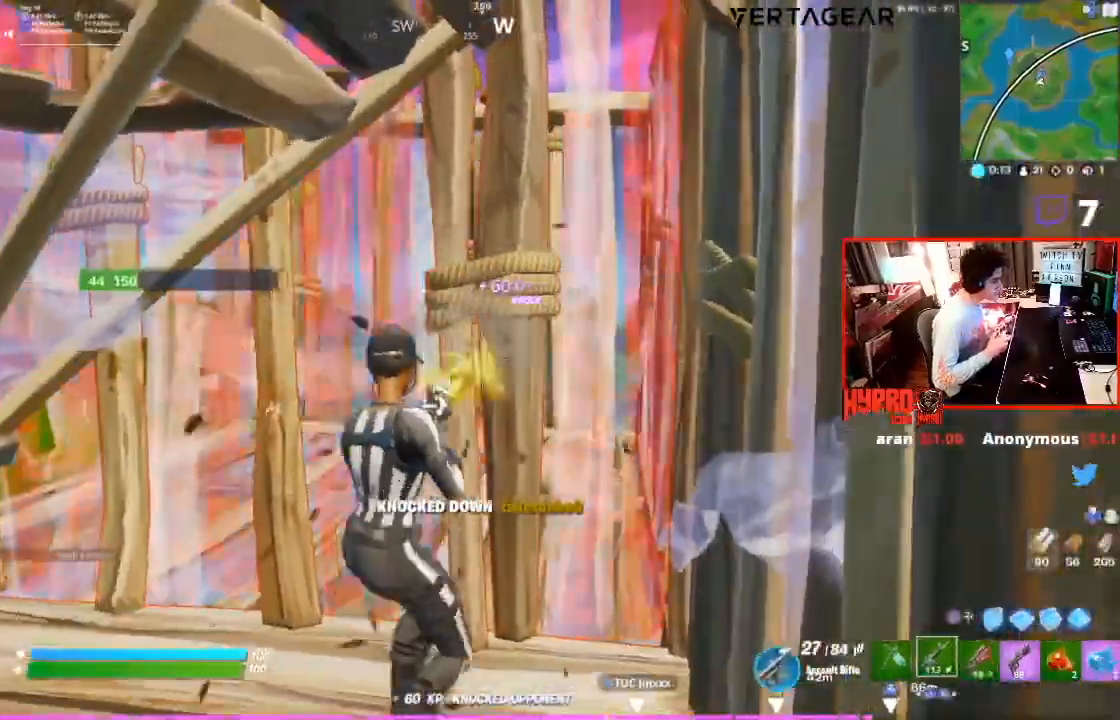
{"buttons": ["CIRCLE"], "left_stick": "up", "right_stick": "center", "events": [[67, "left_stick", "up-right"], [133, "left_stick", "up"], [400, "R2", "up"], [434, "CIRCLE", "down"]]}
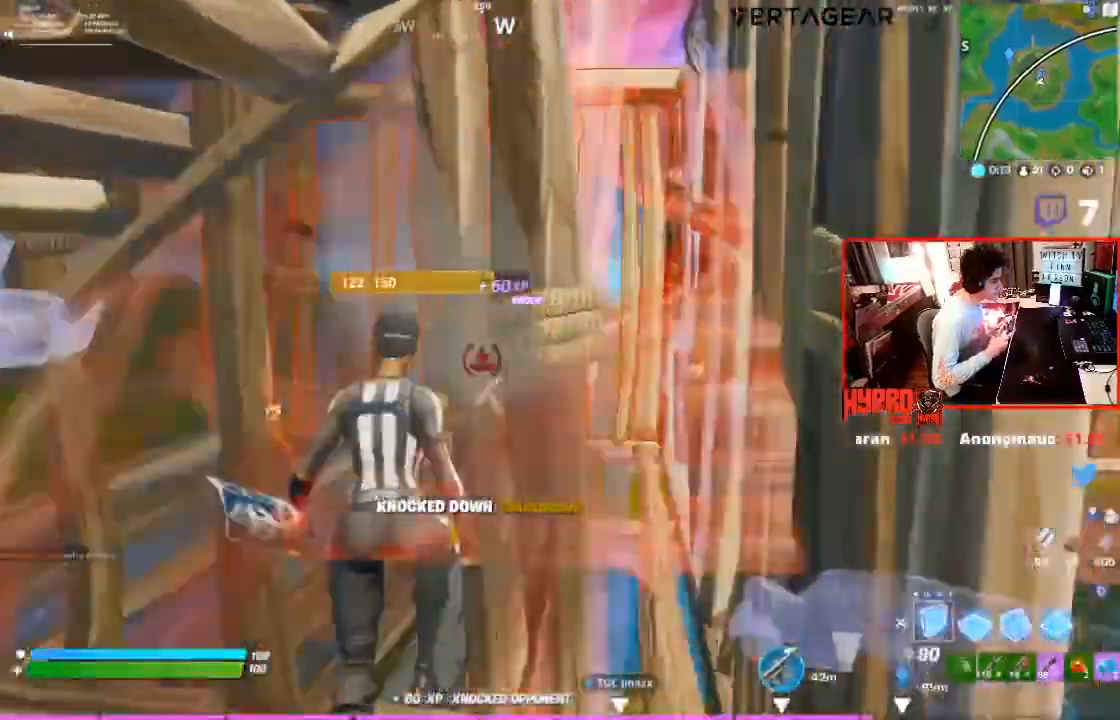
{"buttons": ["R2"], "left_stick": "left", "right_stick": "right", "events": [[34, "CIRCLE", "up"], [34, "right_stick", "down-left"], [100, "R2", "down"], [167, "CIRCLE", "down"], [167, "right_stick", "left"], [234, "R2", "up"], [267, "CIRCLE", "up"], [301, "R2", "down"], [301, "right_stick", "up"], [468, "left_stick", "left"], [468, "right_stick", "right"]]}
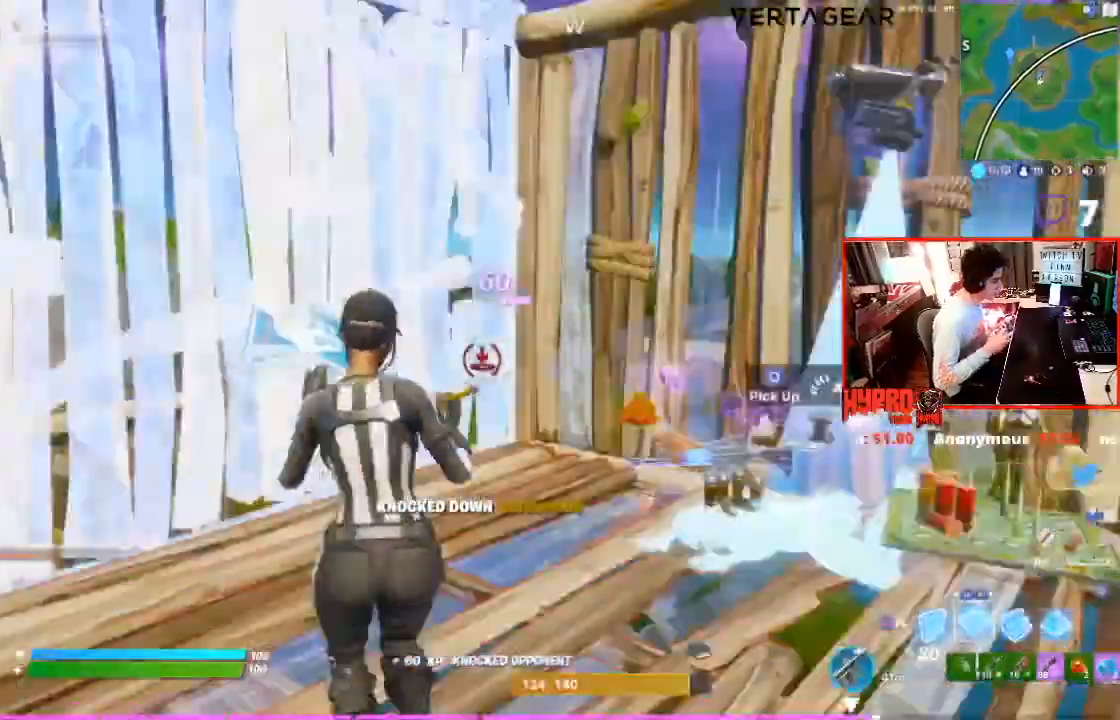
{"buttons": [], "left_stick": "up", "right_stick": "right", "events": [[100, "CIRCLE", "down"], [100, "R2", "up"], [100, "left_stick", "down"], [267, "CIRCLE", "up"], [267, "R1", "down"], [334, "R1", "up"], [334, "left_stick", "right"], [467, "left_stick", "up"]]}
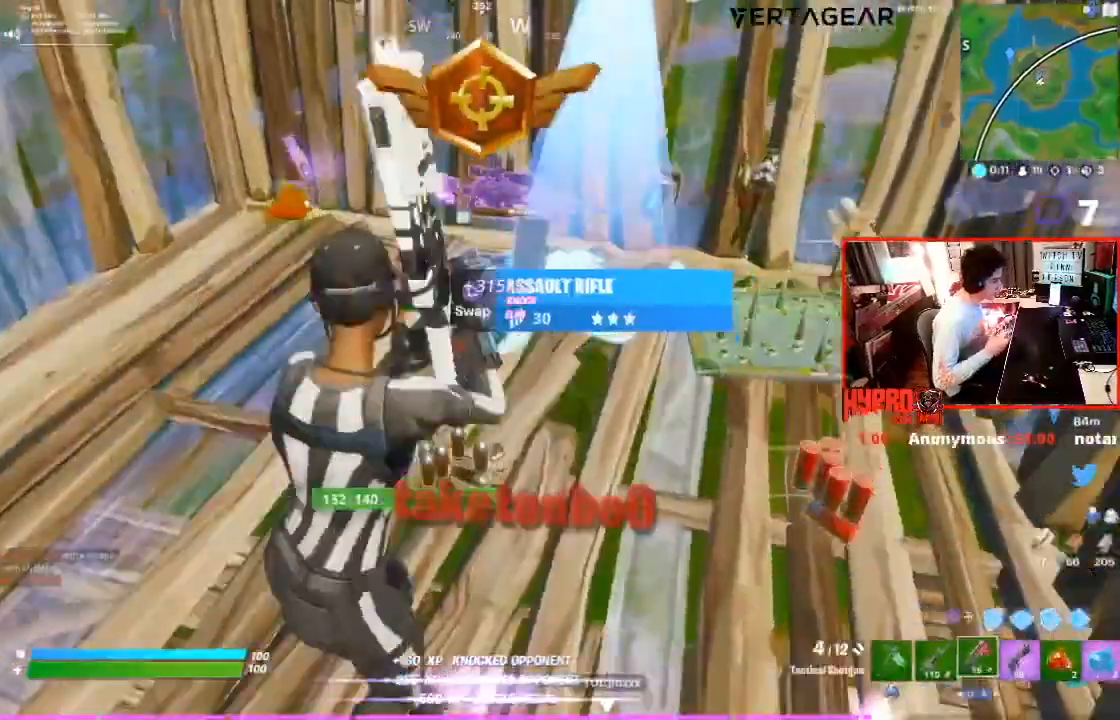
{"buttons": ["R1"], "left_stick": "up", "right_stick": "center", "events": [[334, "TOUCHPAD", "down"], [367, "TOUCHPAD", "up"], [468, "right_stick", "center"], [501, "R1", "down"]]}
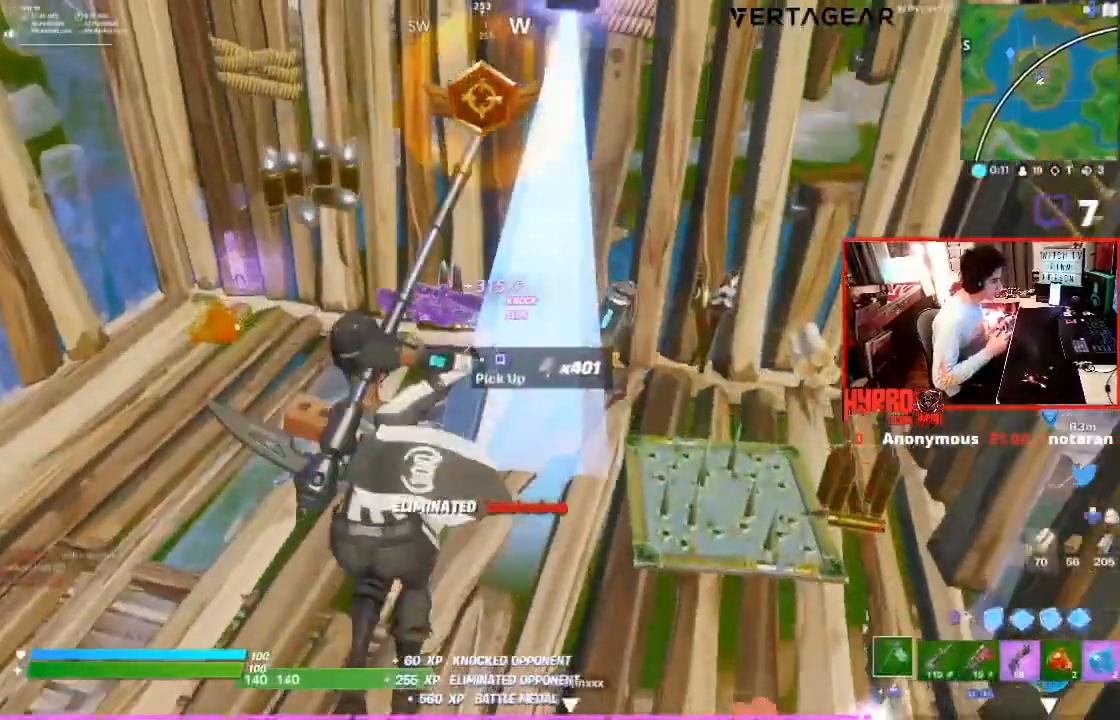
{"buttons": ["CROSS"], "left_stick": "left", "right_stick": "center", "events": [[33, "R1", "up"], [133, "left_stick", "up-left"], [334, "right_stick", "up-left"], [467, "right_stick", "center"], [500, "CROSS", "down"], [500, "left_stick", "left"]]}
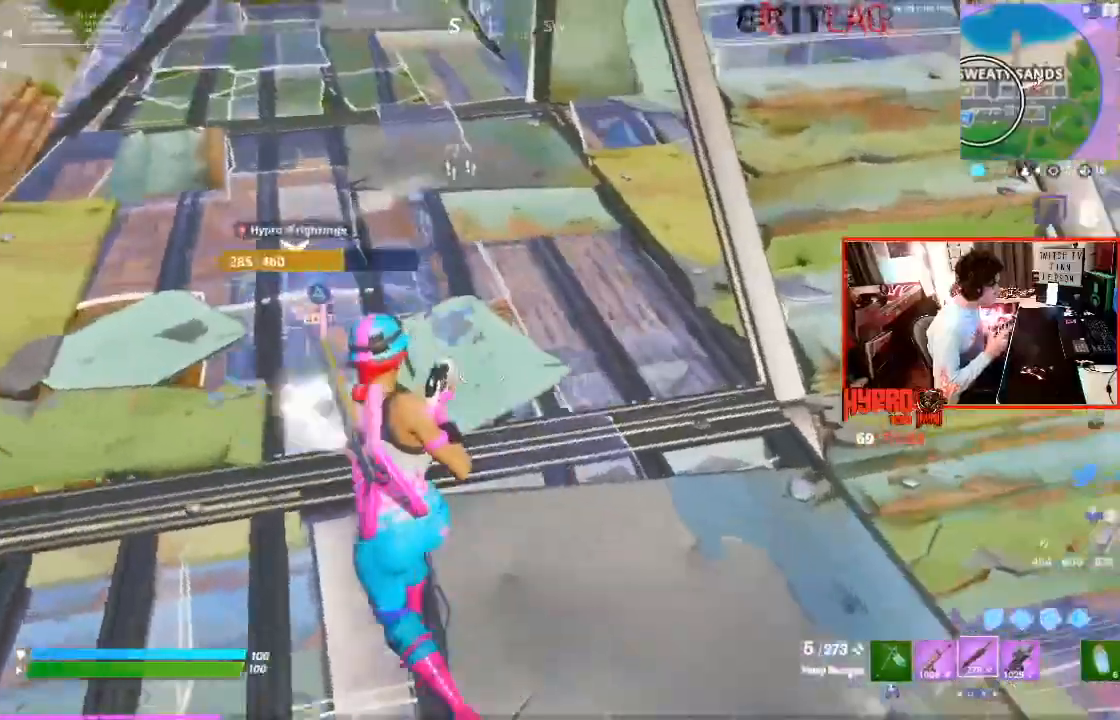
{"buttons": [], "left_stick": "up", "right_stick": "right", "events": [[34, "TRIANGLE", "down"], [101, "left_stick", "down-left"], [134, "TRIANGLE", "up"], [201, "CROSS", "up"], [201, "right_stick", "left"], [234, "R2", "down"], [301, "left_stick", "up"], [367, "right_stick", "right"], [434, "R2", "up"]]}
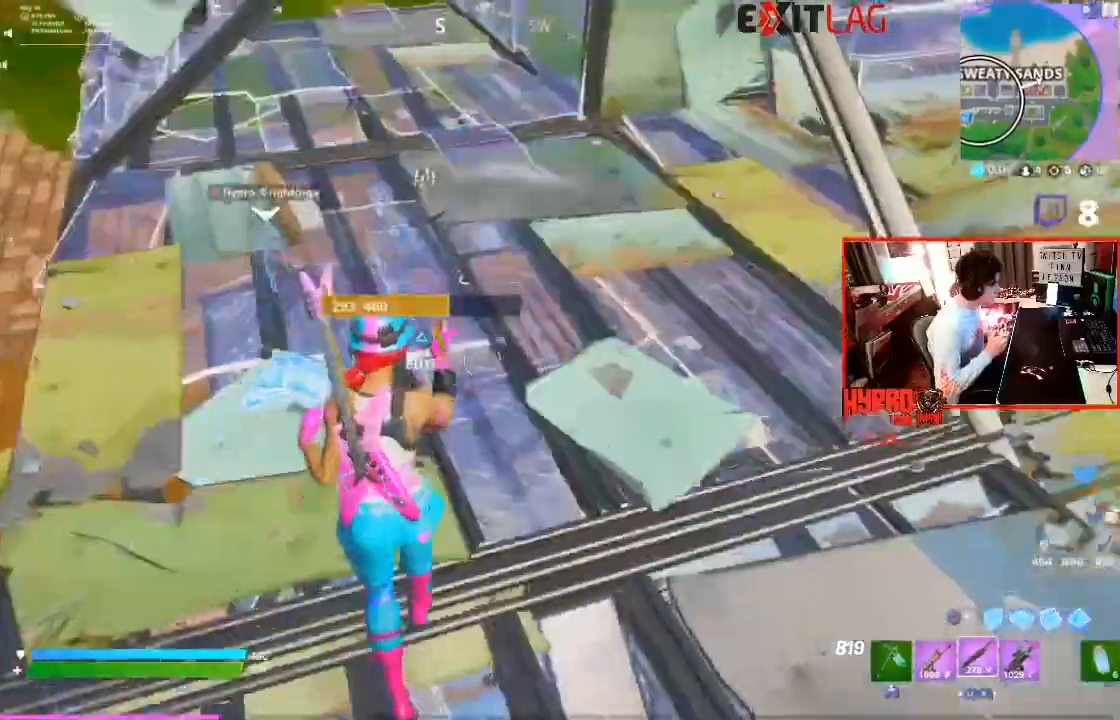
{"buttons": [], "left_stick": "up-left", "right_stick": "down-left", "events": [[33, "left_stick", "up-right"], [100, "right_stick", "center"], [167, "right_stick", "down-left"], [233, "right_stick", "center"], [300, "left_stick", "up-left"], [367, "CIRCLE", "down"], [467, "CIRCLE", "up"], [500, "right_stick", "down-left"]]}
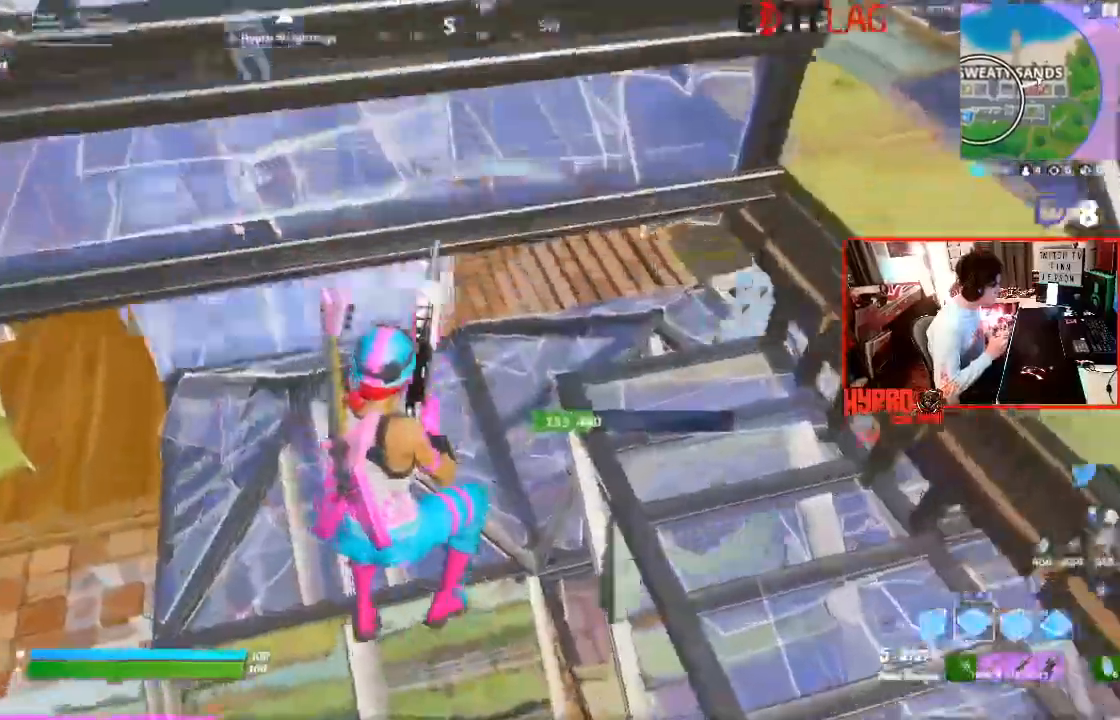
{"buttons": [], "left_stick": "up-left", "right_stick": "center", "events": [[67, "R2", "down"], [67, "right_stick", "down"], [201, "right_stick", "up-left"], [267, "right_stick", "center"], [334, "CIRCLE", "down"], [334, "R2", "up"], [401, "CIRCLE", "up"]]}
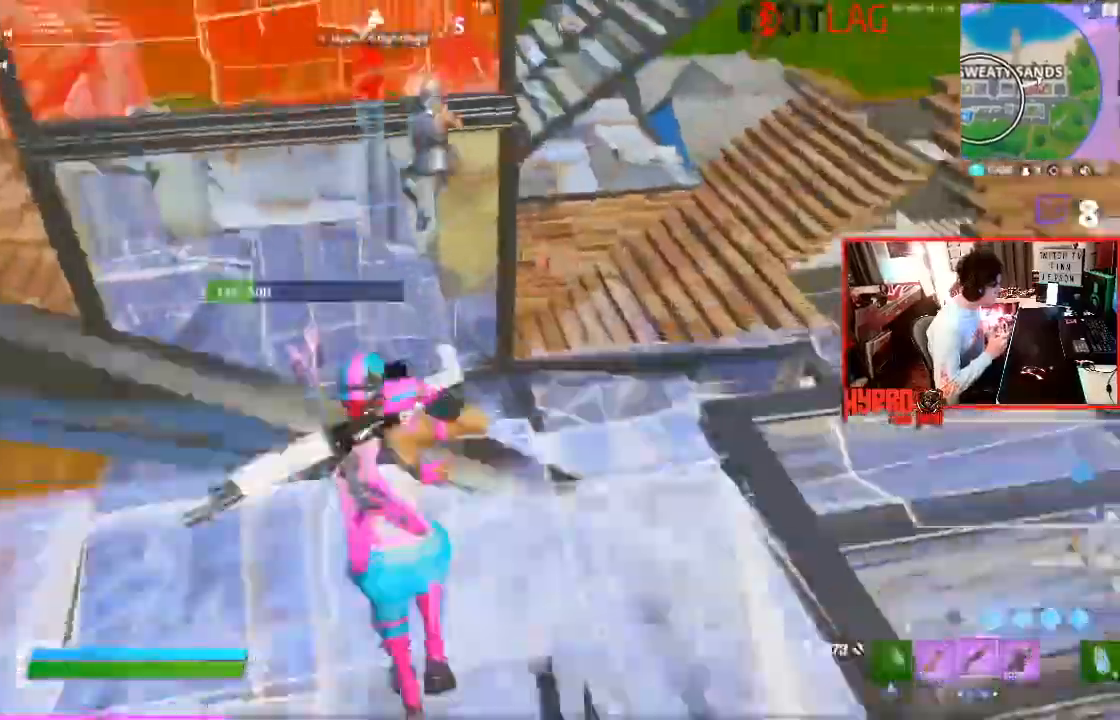
{"buttons": ["R2"], "left_stick": "up-right", "right_stick": "down", "events": [[67, "left_stick", "up"], [400, "left_stick", "up-right"], [434, "right_stick", "down"], [467, "R2", "down"]]}
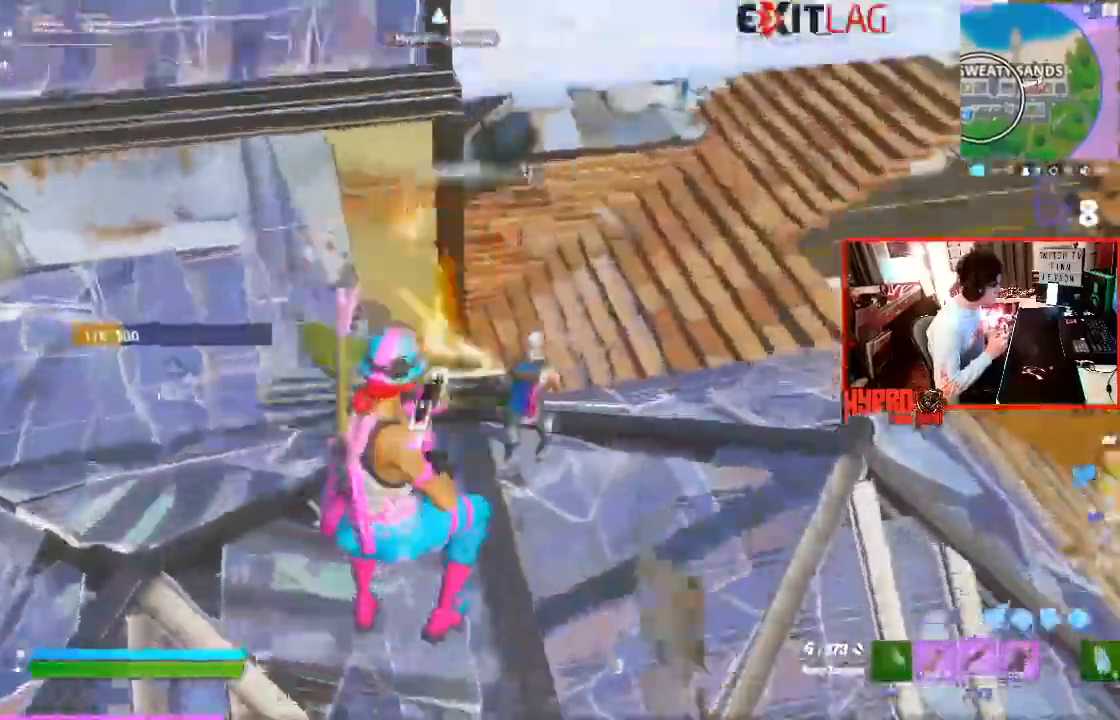
{"buttons": ["R2"], "left_stick": "up-right", "right_stick": "up"}
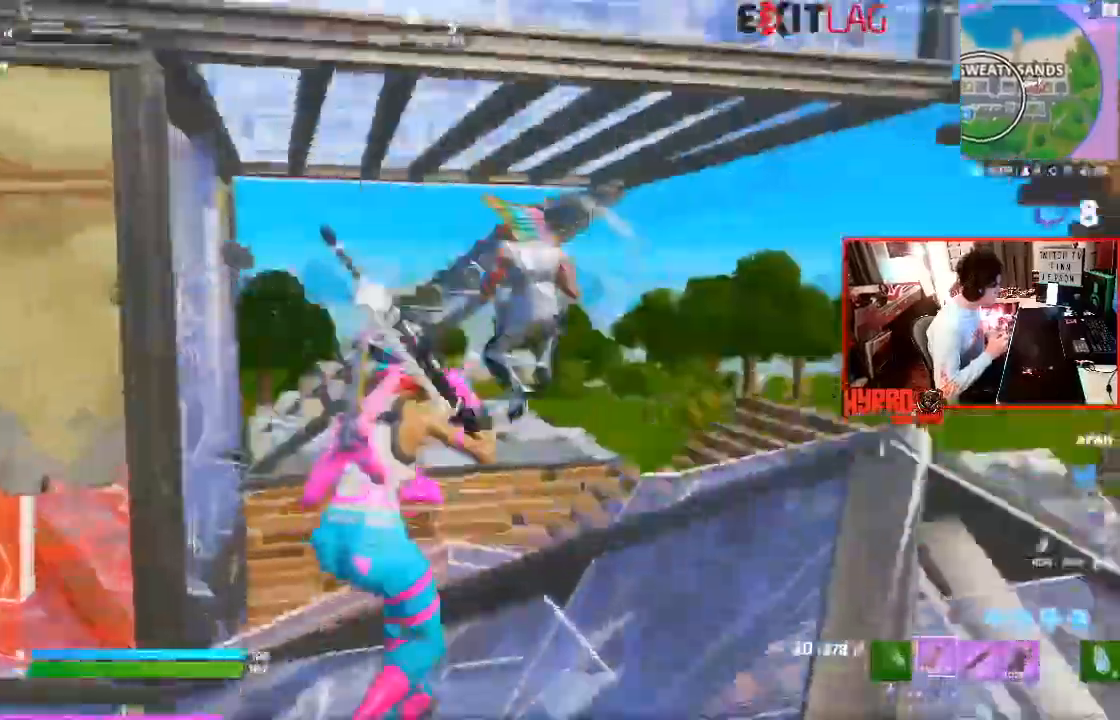
{"buttons": ["R2"], "left_stick": "up", "right_stick": "down", "events": [[100, "left_stick", "up"], [133, "right_stick", "center"], [233, "right_stick", "down-right"], [400, "right_stick", "down"]]}
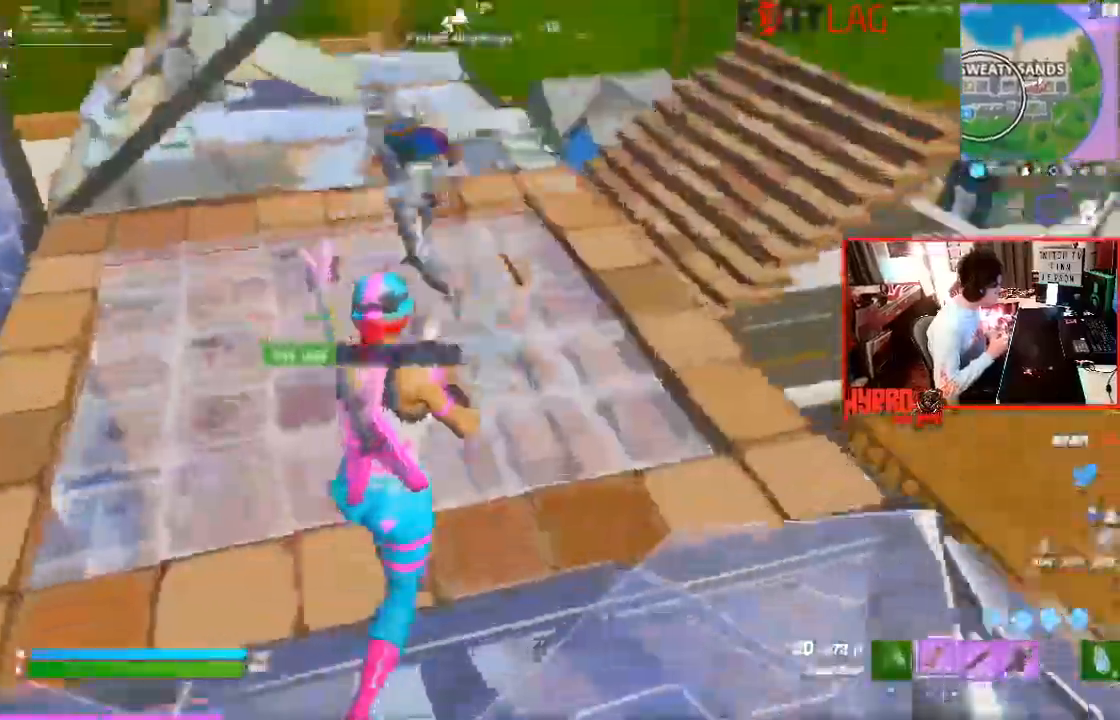
{"buttons": ["R2"], "left_stick": "up", "right_stick": "center", "events": [[34, "right_stick", "up"], [234, "right_stick", "down-left"], [434, "right_stick", "center"]]}
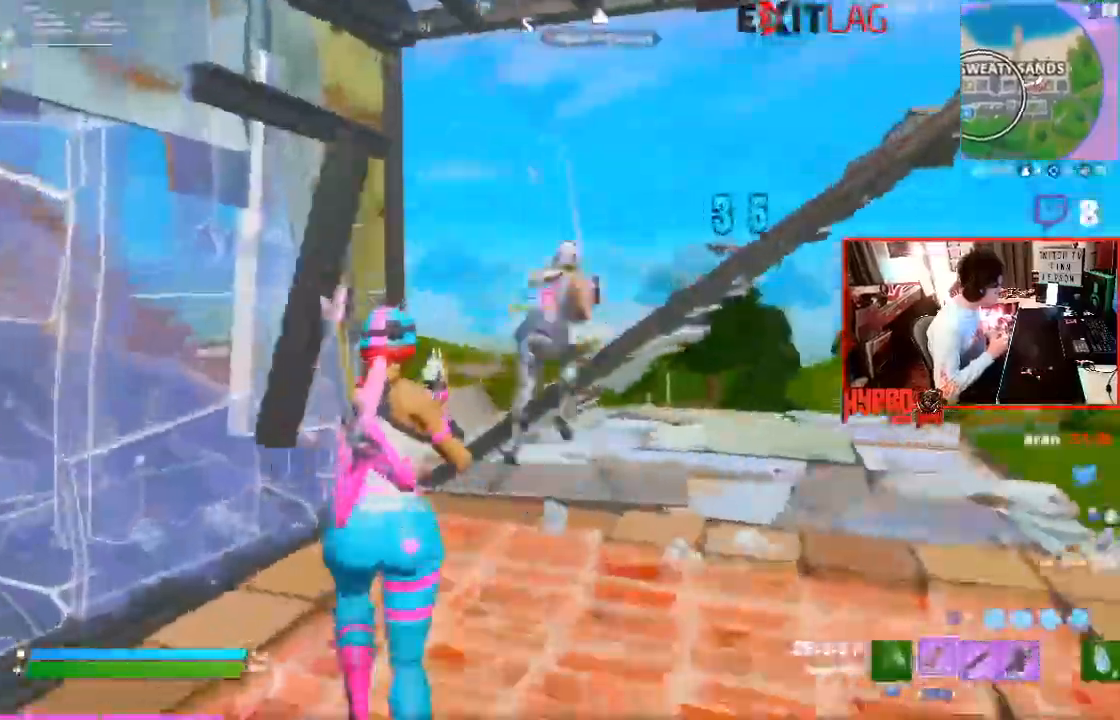
{"buttons": ["R2"], "left_stick": "up", "right_stick": "down", "events": [[167, "right_stick", "right"], [267, "right_stick", "up"], [400, "R1", "down"], [500, "R1", "up"], [500, "right_stick", "down"]]}
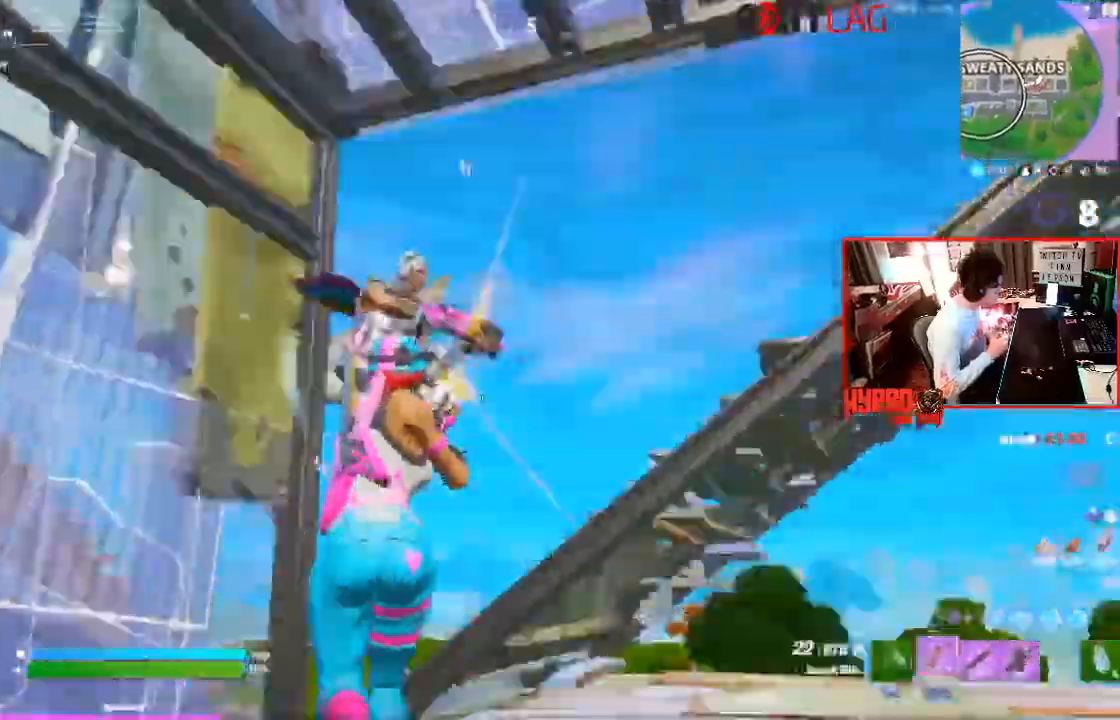
{"buttons": [], "left_stick": "up-right", "right_stick": "right", "events": [[67, "right_stick", "down-left"], [201, "R2", "up"], [234, "right_stick", "center"], [267, "R1", "down"], [301, "CROSS", "down"], [367, "CROSS", "up"], [367, "R1", "up"], [367, "right_stick", "down-left"], [434, "left_stick", "up-right"], [501, "right_stick", "right"]]}
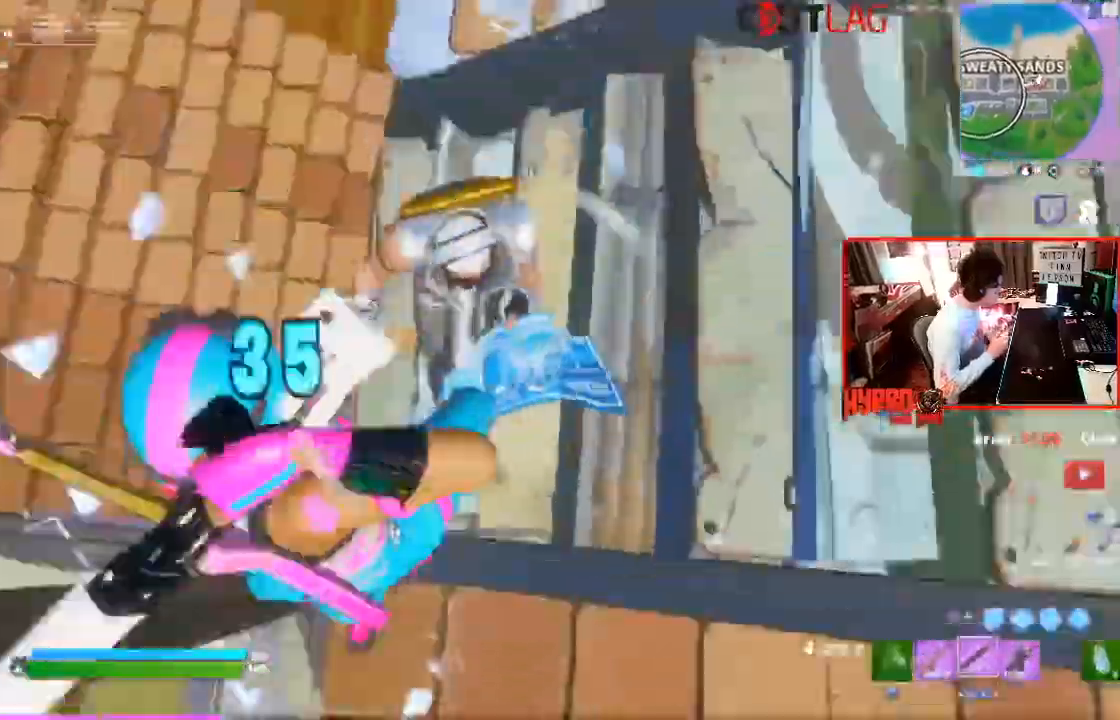
{"buttons": [], "left_stick": "up-right", "right_stick": "up-left", "events": [[67, "right_stick", "up"], [233, "R2", "down"], [400, "R2", "up"], [434, "right_stick", "center"], [500, "right_stick", "up-left"]]}